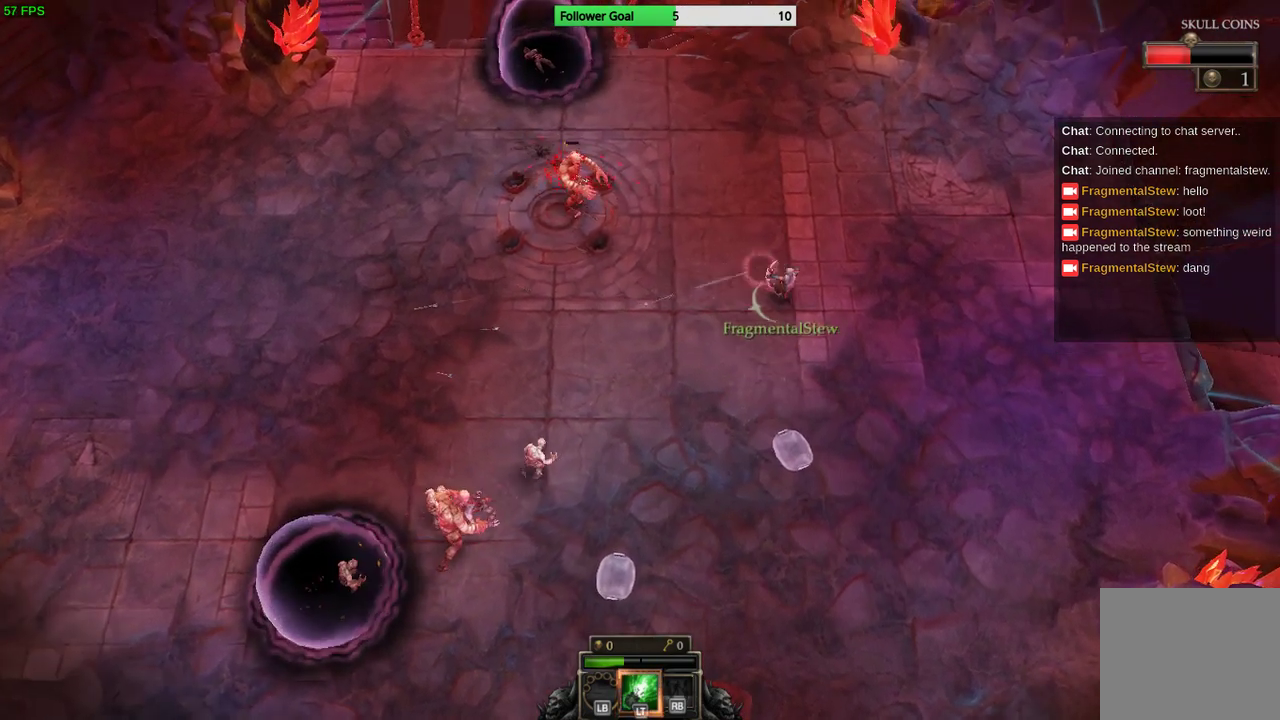
Gameplay with a controller (PlayStation layout); each line is a JSON object with the inputs held at the frame after it. "events" lists button and stick changes between this image and that frame as [ms after this image, input, new state], when the widget could be followed in between. Not read: R3.
{"buttons": [], "left_stick": "down-left", "right_stick": "left", "events": [[133, "left_stick", "down-left"]]}
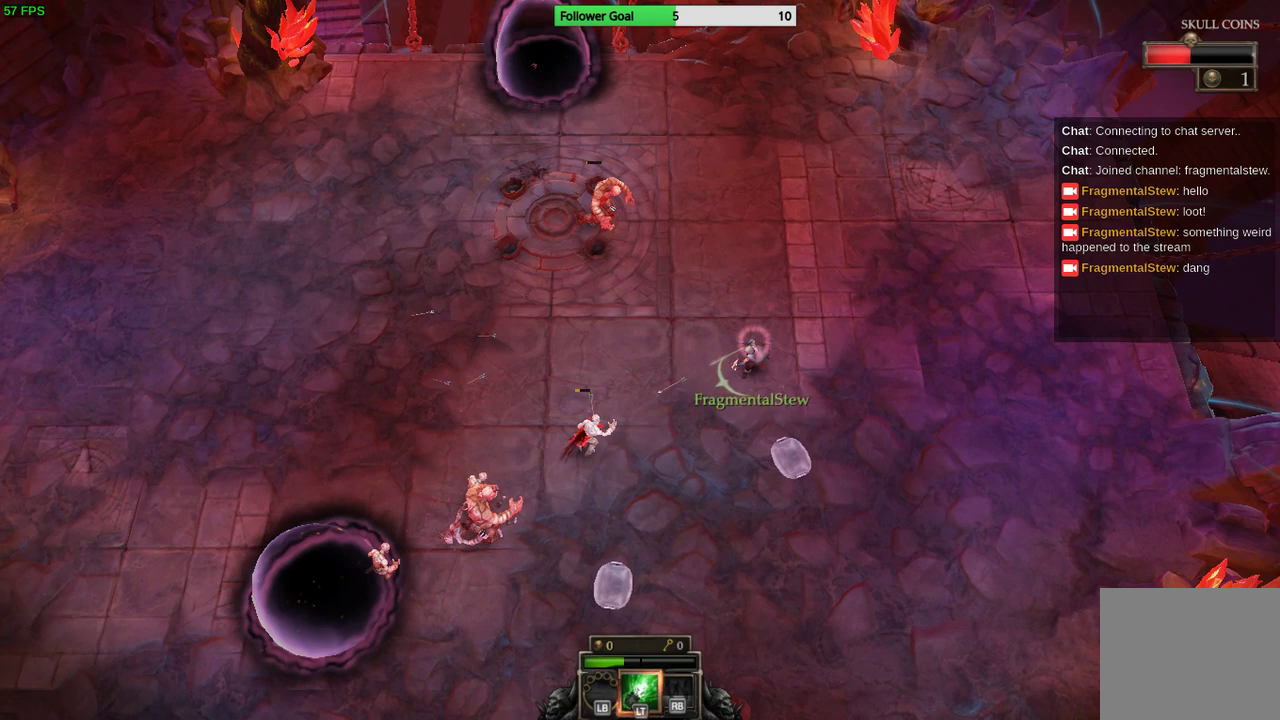
{"buttons": [], "left_stick": "up-right", "right_stick": "left", "events": [[167, "left_stick", "center"], [267, "left_stick", "up-right"]]}
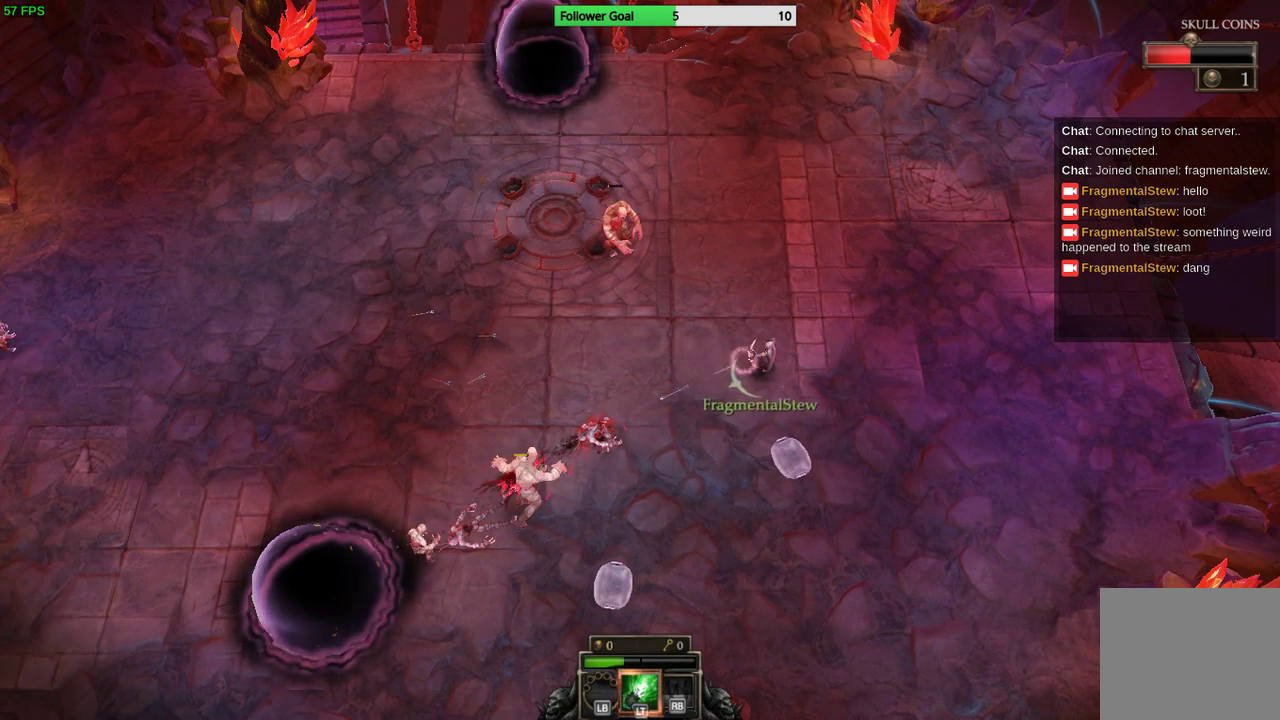
{"buttons": [], "left_stick": "up-right", "right_stick": "left", "events": []}
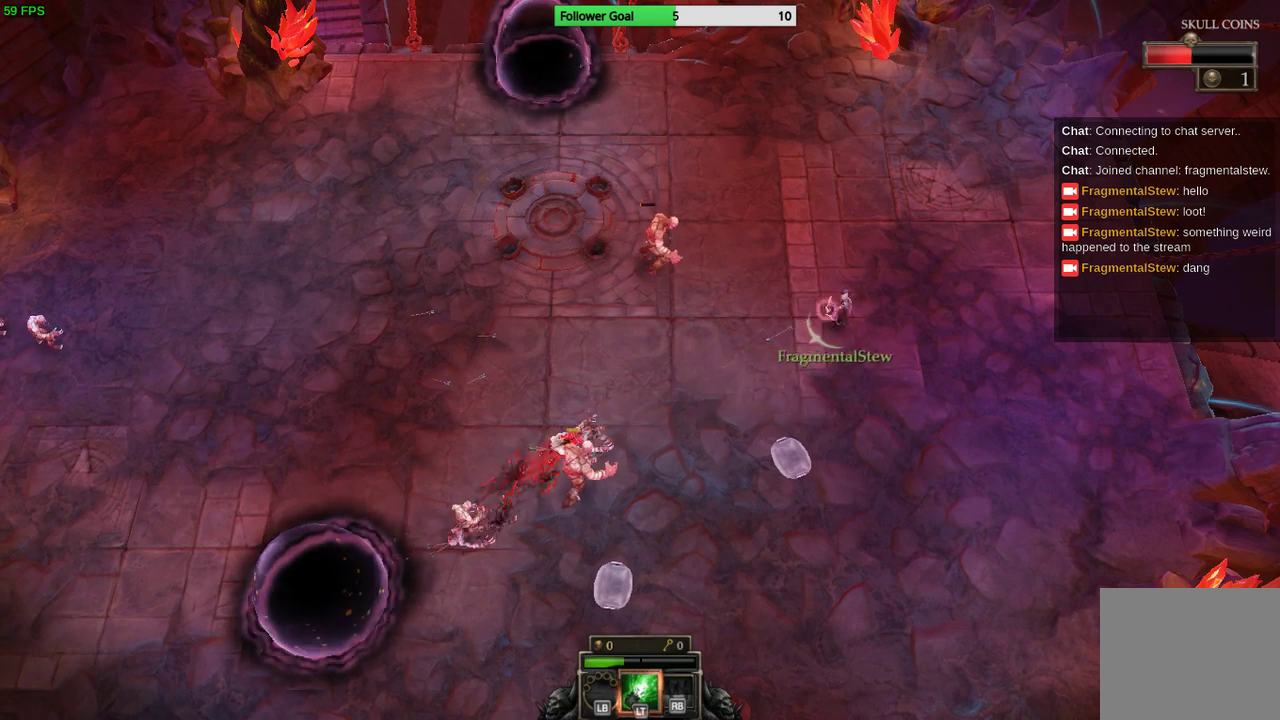
{"buttons": [], "left_stick": "up", "right_stick": "up-left", "events": [[267, "right_stick", "up-left"], [400, "left_stick", "up"]]}
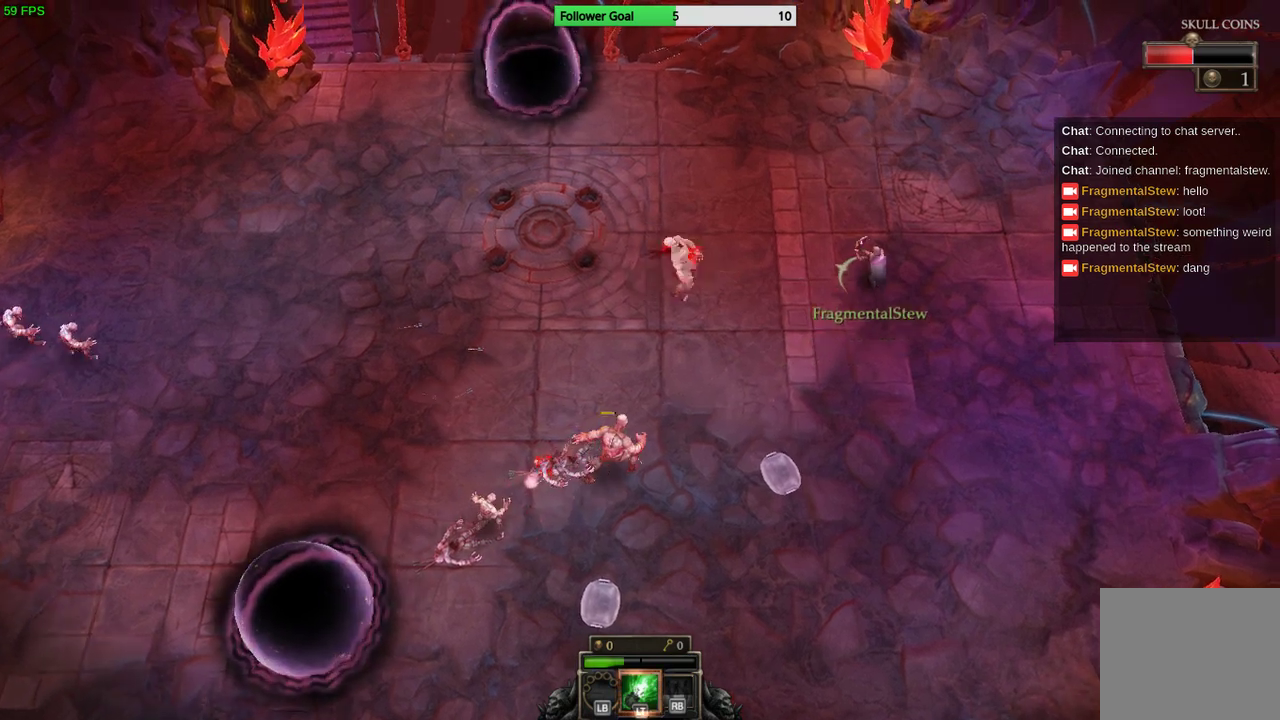
{"buttons": [], "left_stick": "down-right", "right_stick": "left", "events": [[67, "right_stick", "left"], [133, "left_stick", "center"], [233, "left_stick", "right"], [400, "left_stick", "down-right"]]}
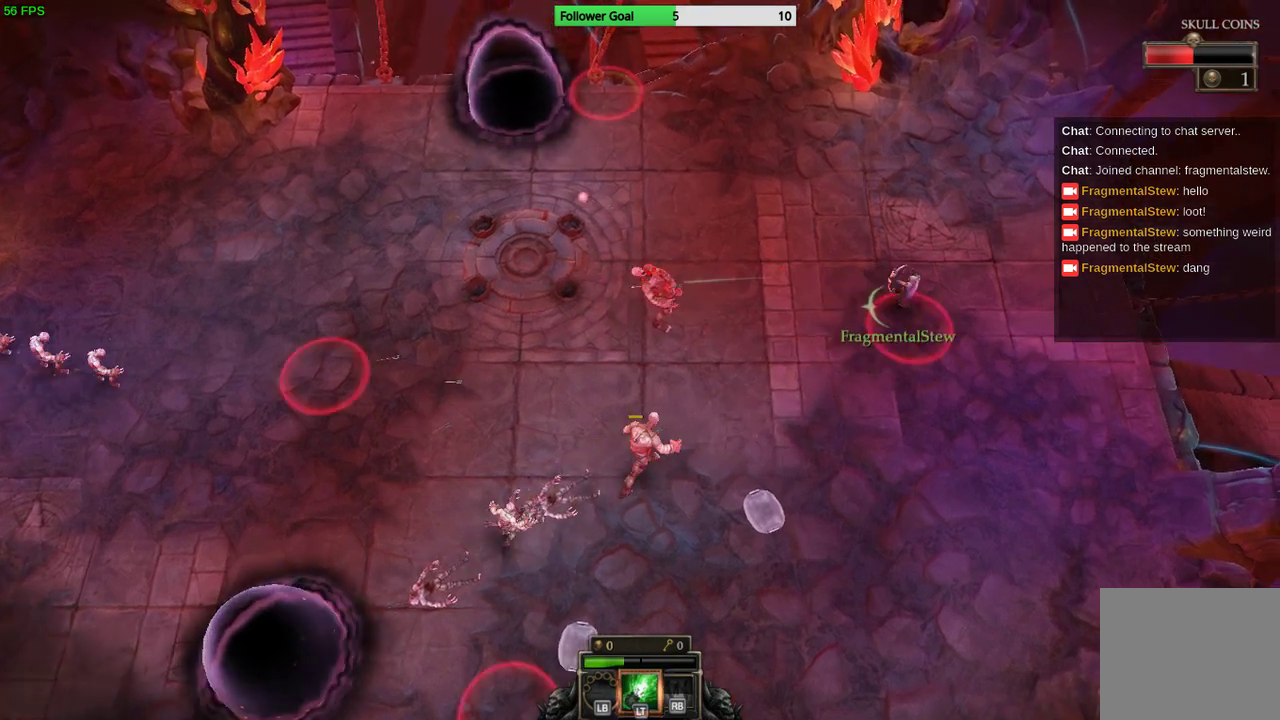
{"buttons": [], "left_stick": "down-left", "right_stick": "left", "events": [[67, "left_stick", "down"], [333, "left_stick", "down-left"]]}
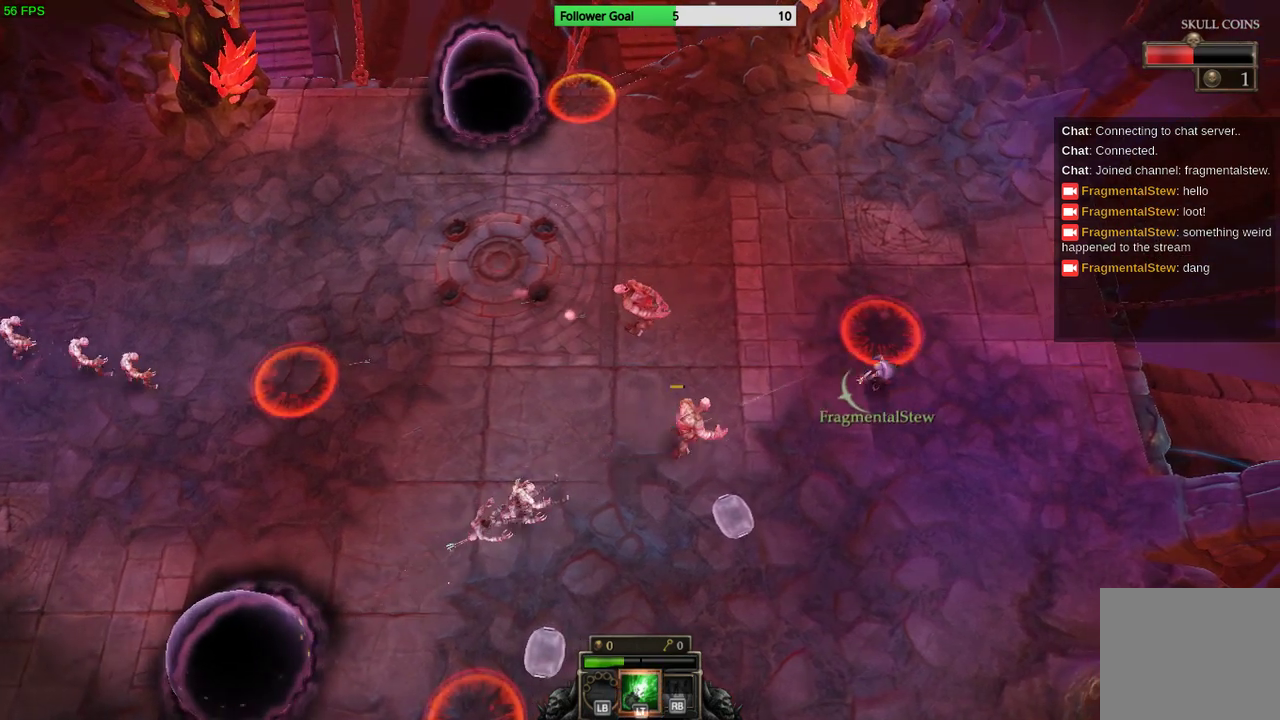
{"buttons": [], "left_stick": "down", "right_stick": "left", "events": [[367, "left_stick", "down"]]}
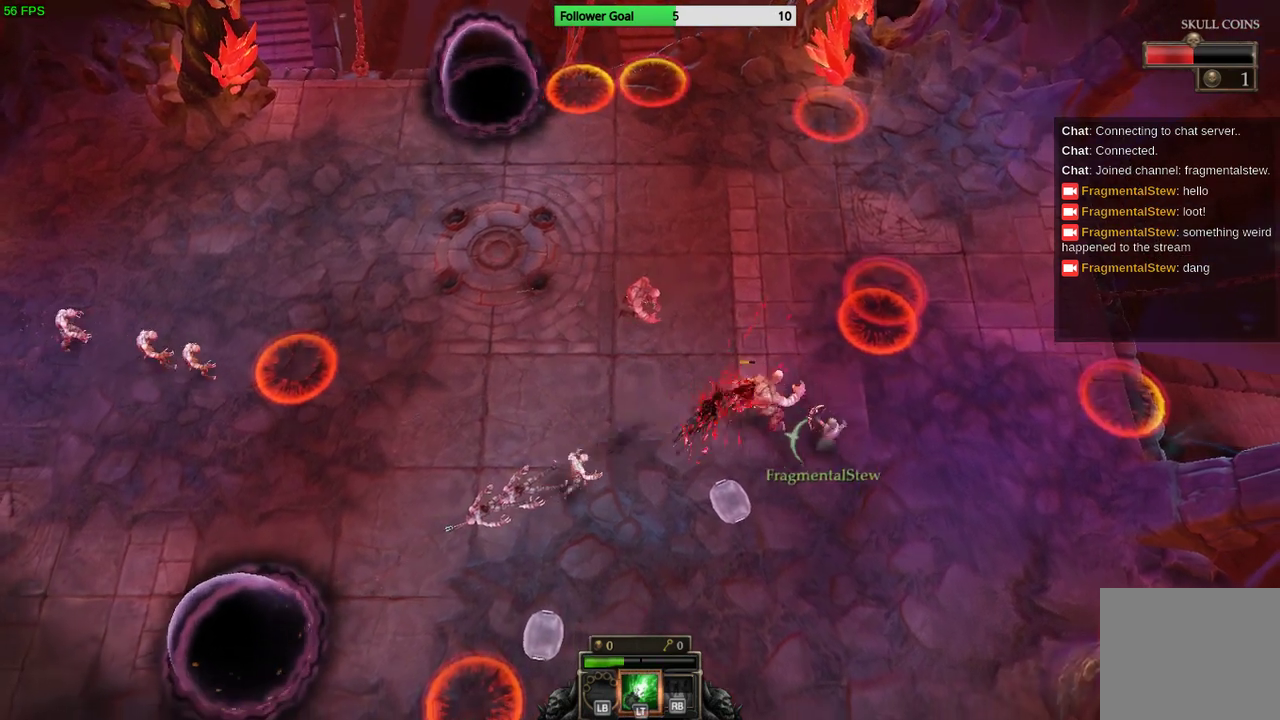
{"buttons": [], "left_stick": "down", "right_stick": "up-left", "events": [[100, "right_stick", "up-left"]]}
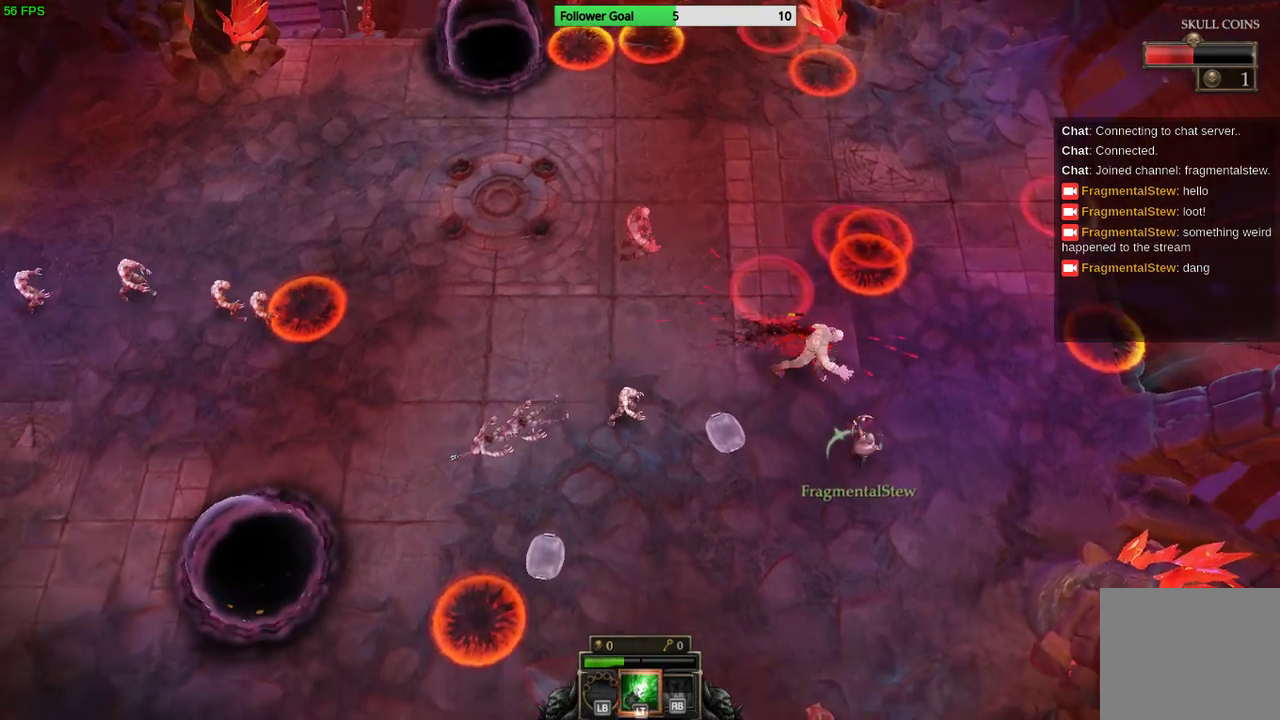
{"buttons": [], "left_stick": "down-right", "right_stick": "up-left", "events": [[200, "left_stick", "down-right"]]}
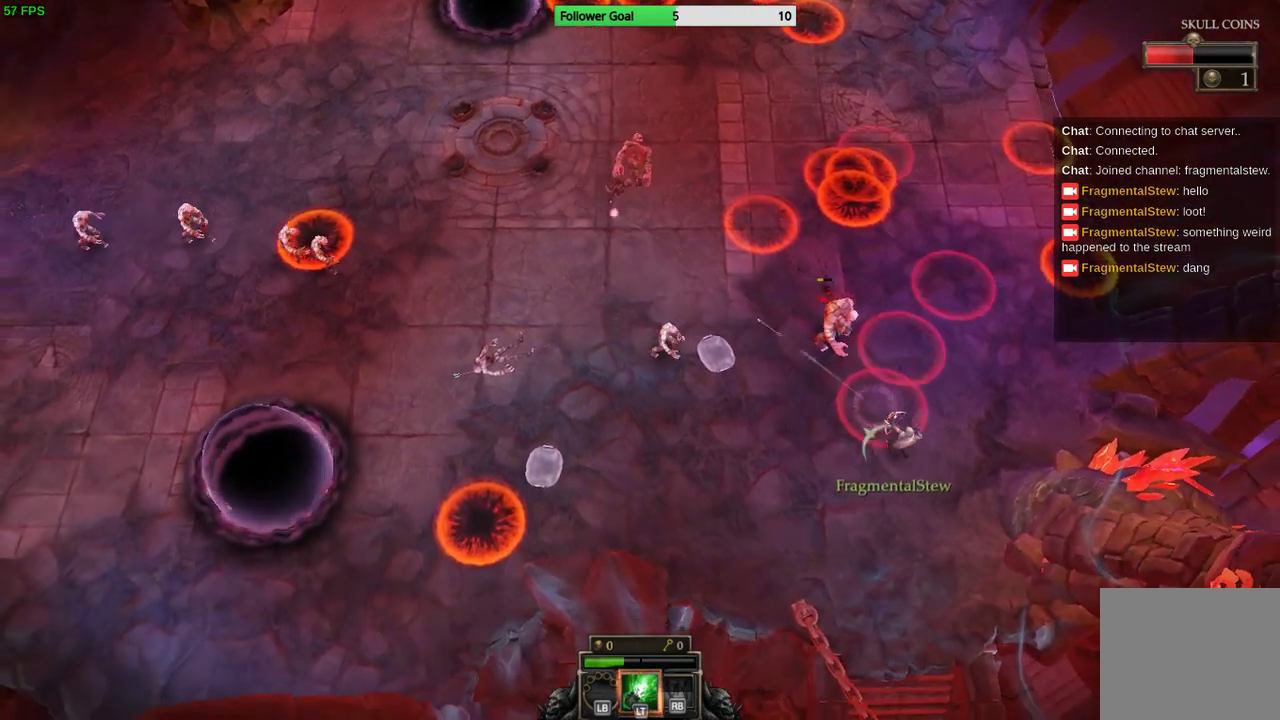
{"buttons": [], "left_stick": "down-left", "right_stick": "up", "events": [[133, "left_stick", "down-left"], [400, "right_stick", "up"]]}
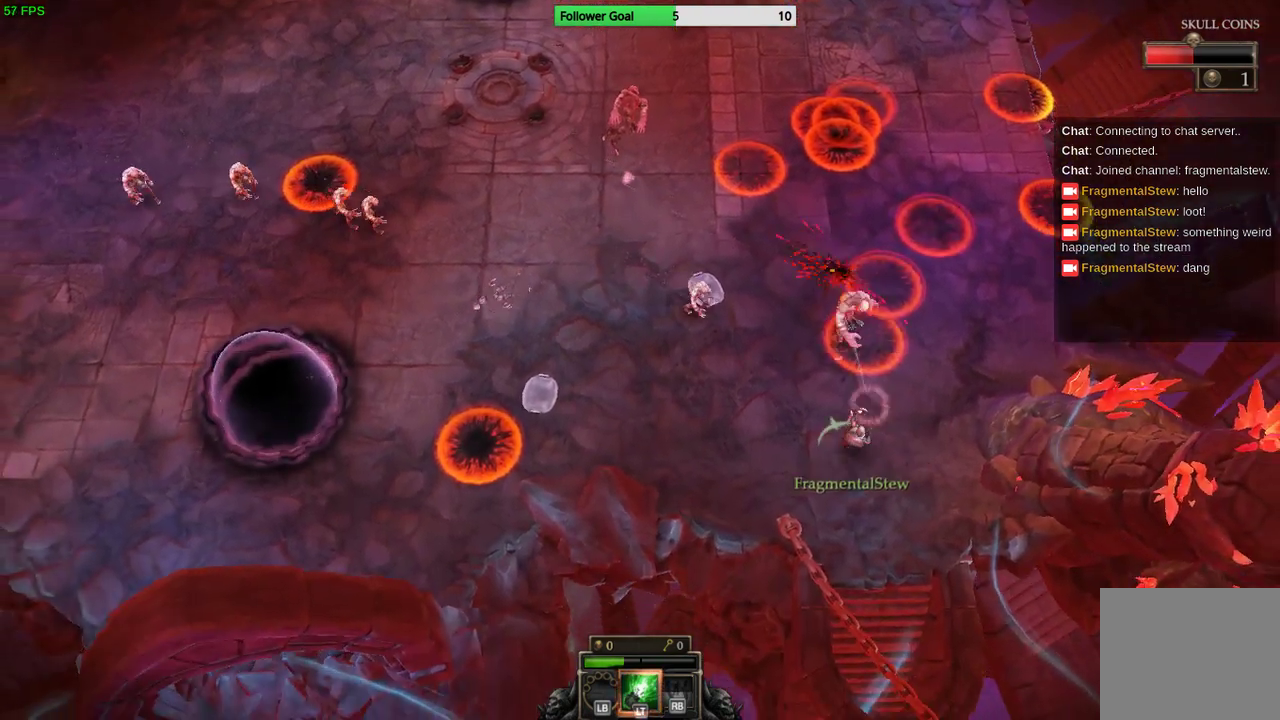
{"buttons": [], "left_stick": "left", "right_stick": "up", "events": [[267, "left_stick", "left"]]}
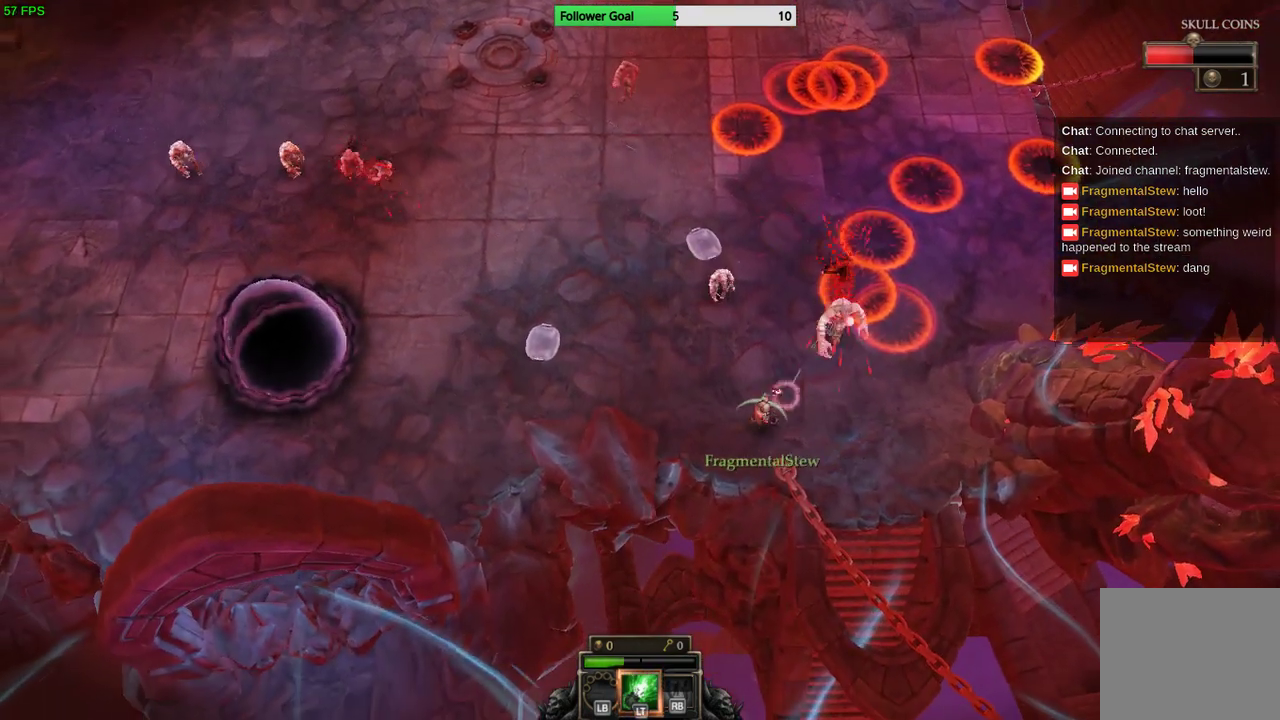
{"buttons": [], "left_stick": "up-left", "right_stick": "up", "events": [[133, "left_stick", "up-left"]]}
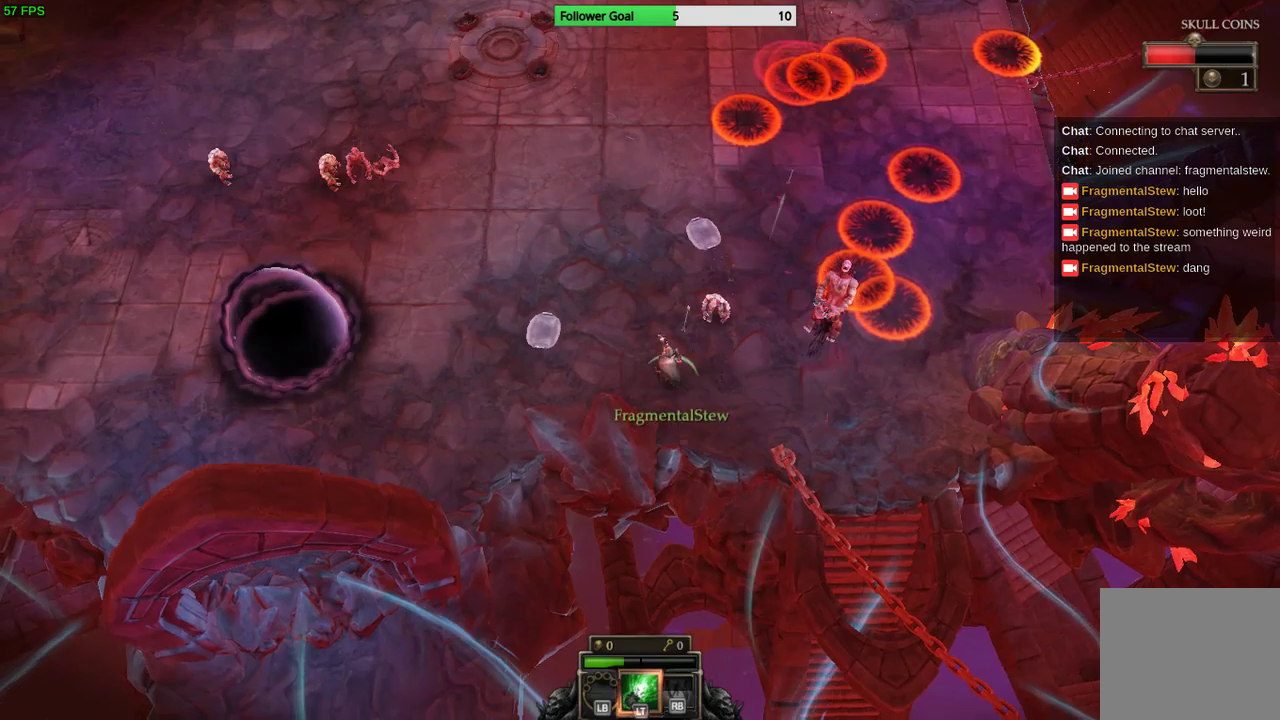
{"buttons": [], "left_stick": "up-left", "right_stick": "up-right", "events": [[233, "right_stick", "up-right"]]}
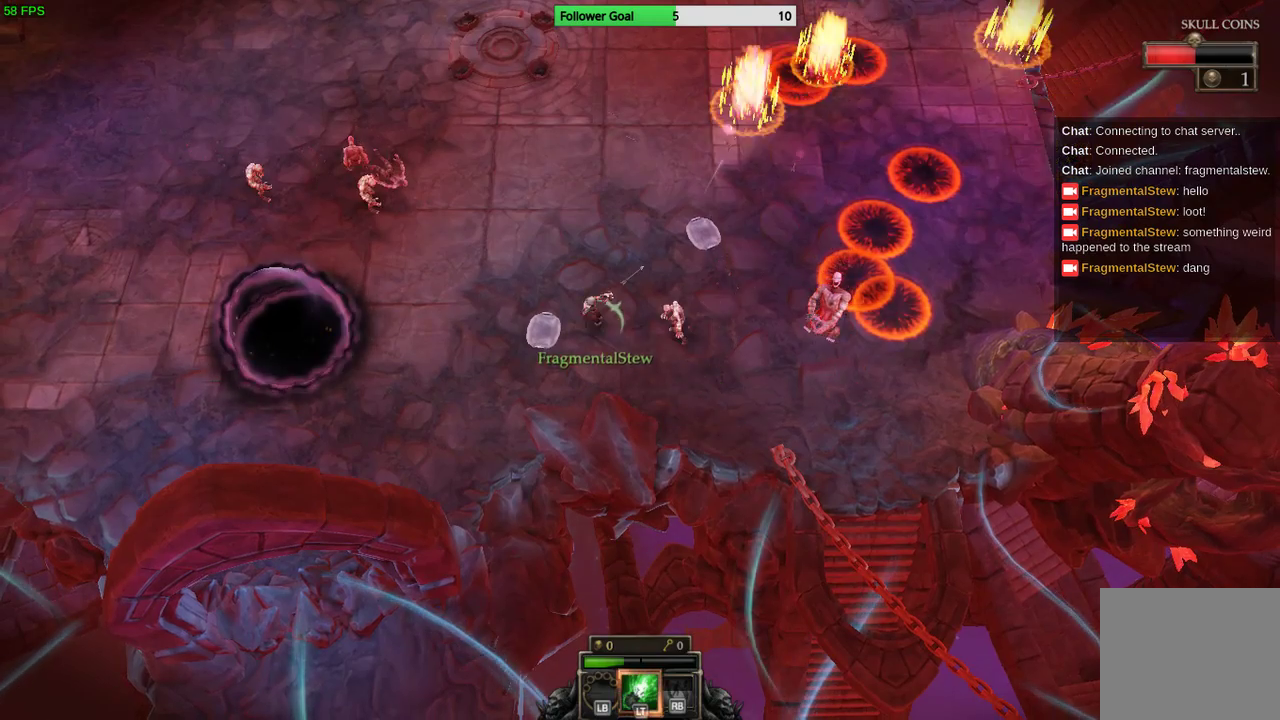
{"buttons": [], "left_stick": "left", "right_stick": "right", "events": [[33, "left_stick", "left"], [167, "right_stick", "right"]]}
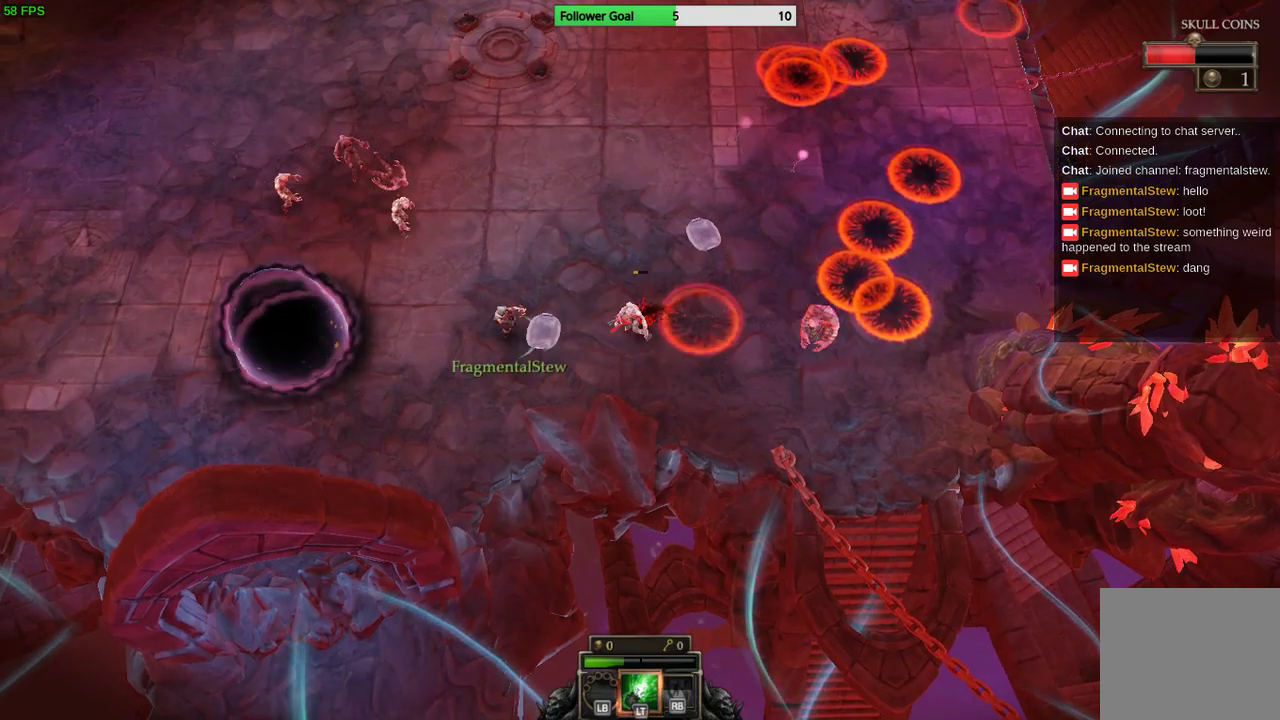
{"buttons": [], "left_stick": "up", "right_stick": "right", "events": [[133, "left_stick", "up-left"], [333, "left_stick", "up"]]}
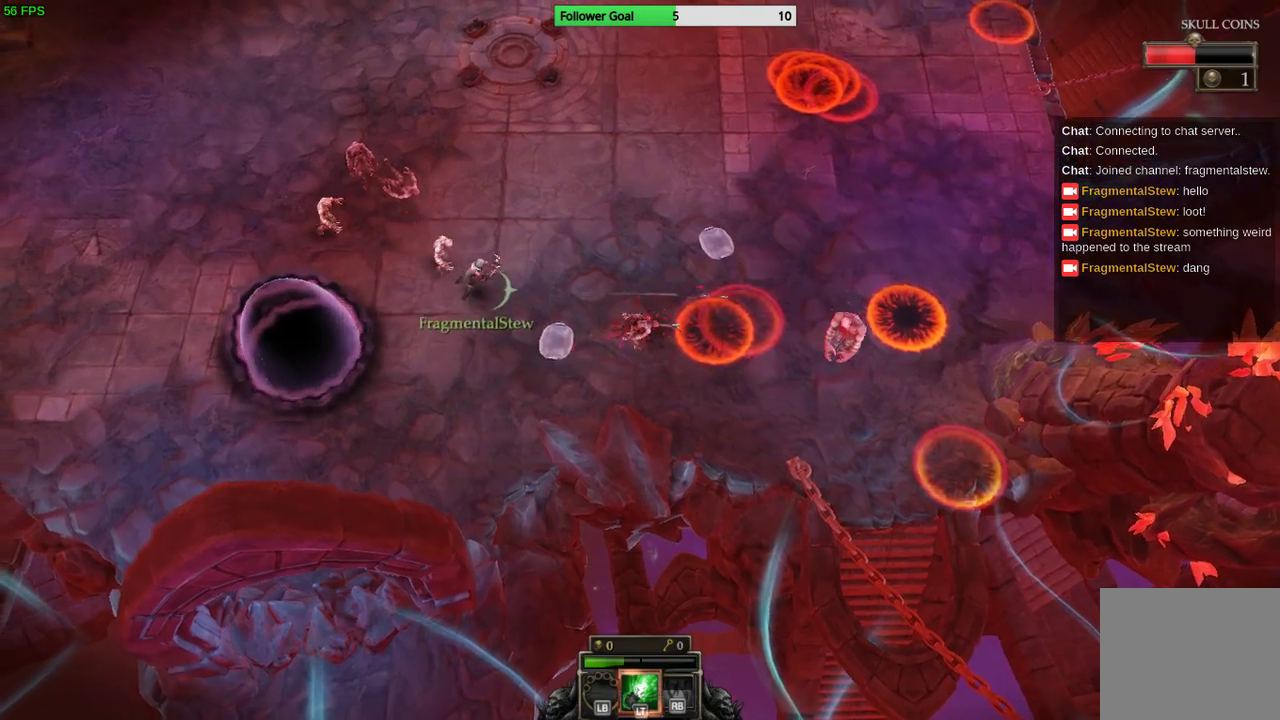
{"buttons": [], "left_stick": "up", "right_stick": "down-left", "events": [[267, "right_stick", "down"], [400, "right_stick", "down-left"]]}
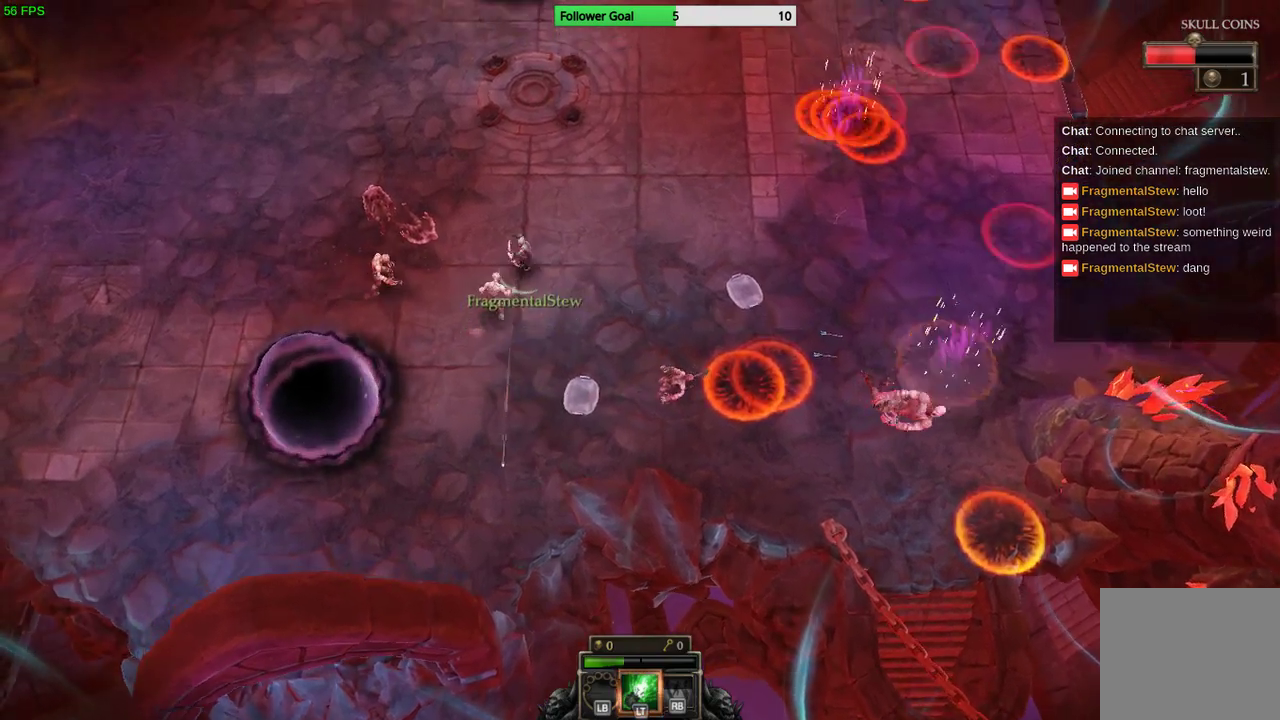
{"buttons": [], "left_stick": "up-left", "right_stick": "down-left", "events": [[267, "left_stick", "up-left"]]}
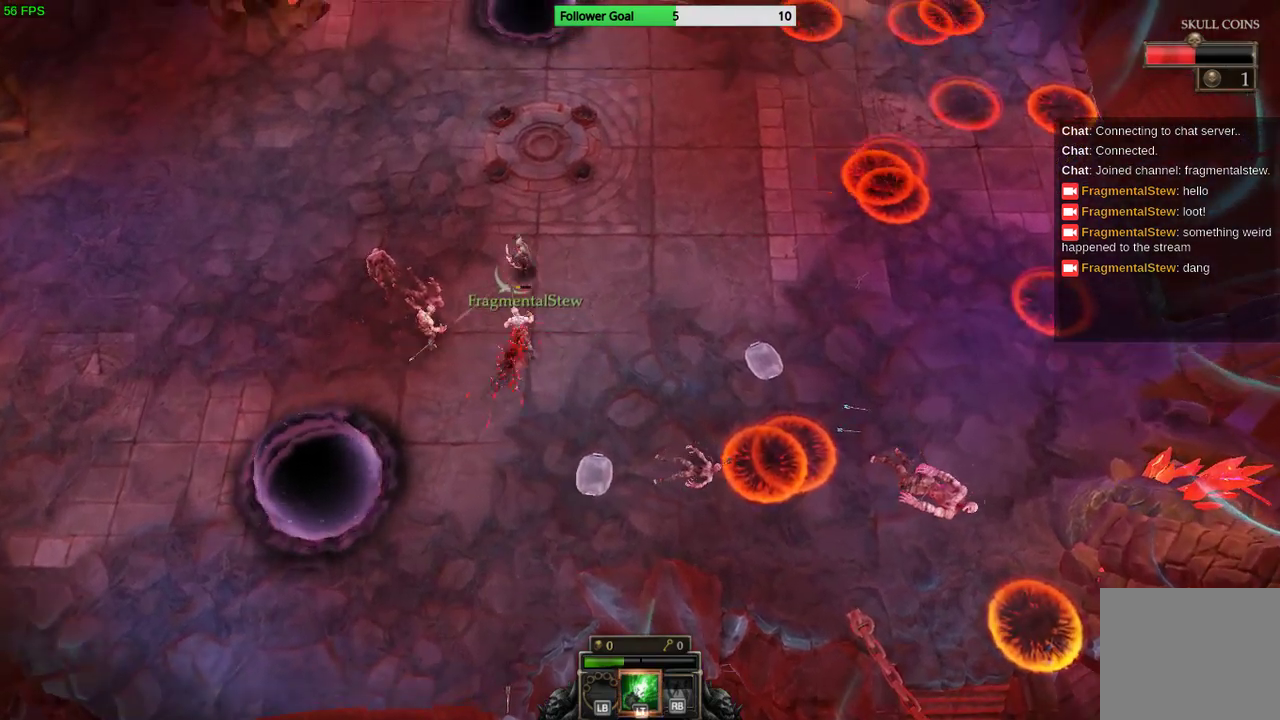
{"buttons": [], "left_stick": "up-left", "right_stick": "down-right", "events": [[100, "right_stick", "down"], [133, "L2", "down"], [300, "L2", "up"], [500, "right_stick", "down-right"]]}
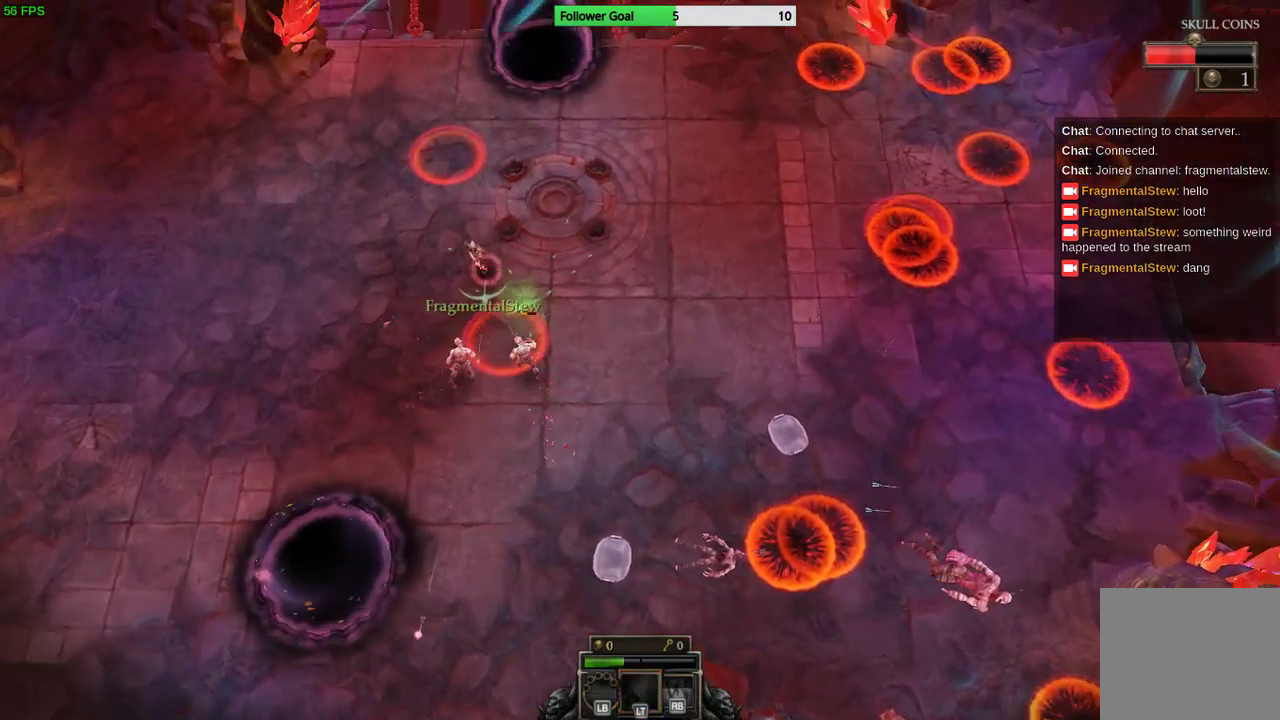
{"buttons": [], "left_stick": "left", "right_stick": "down-right", "events": [[500, "left_stick", "left"]]}
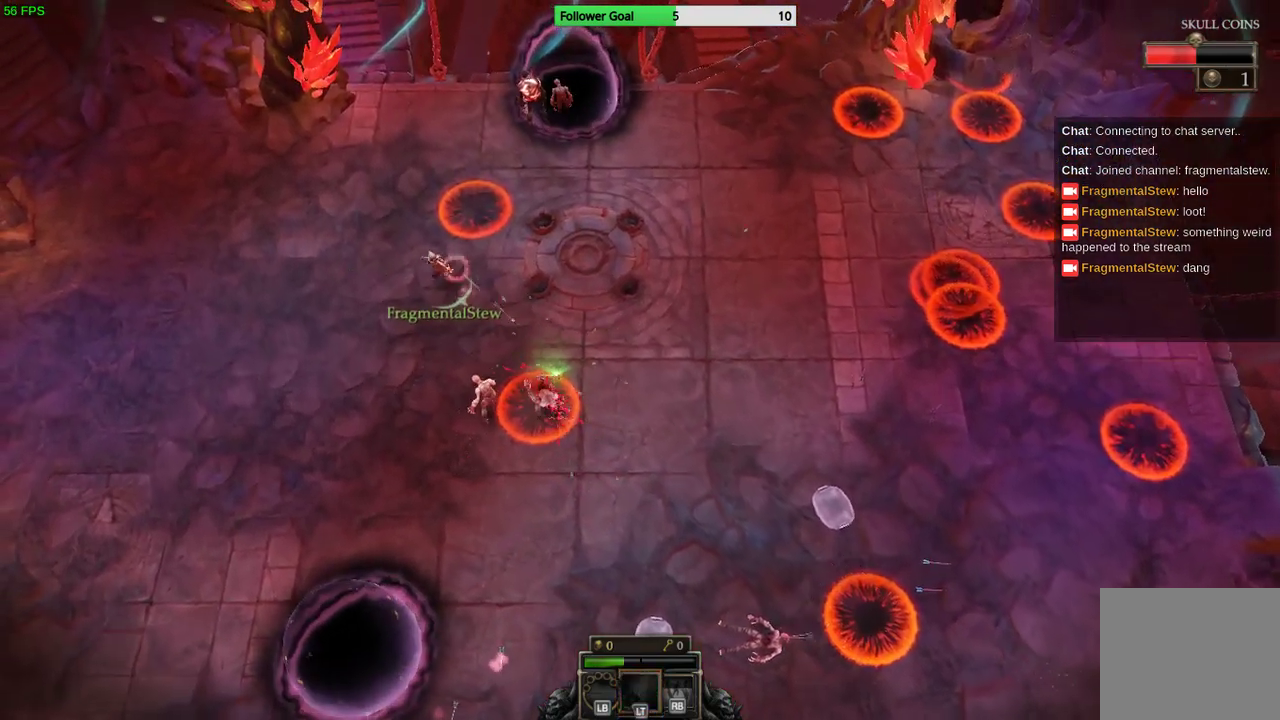
{"buttons": [], "left_stick": "down-left", "right_stick": "down-right", "events": [[133, "left_stick", "down-left"]]}
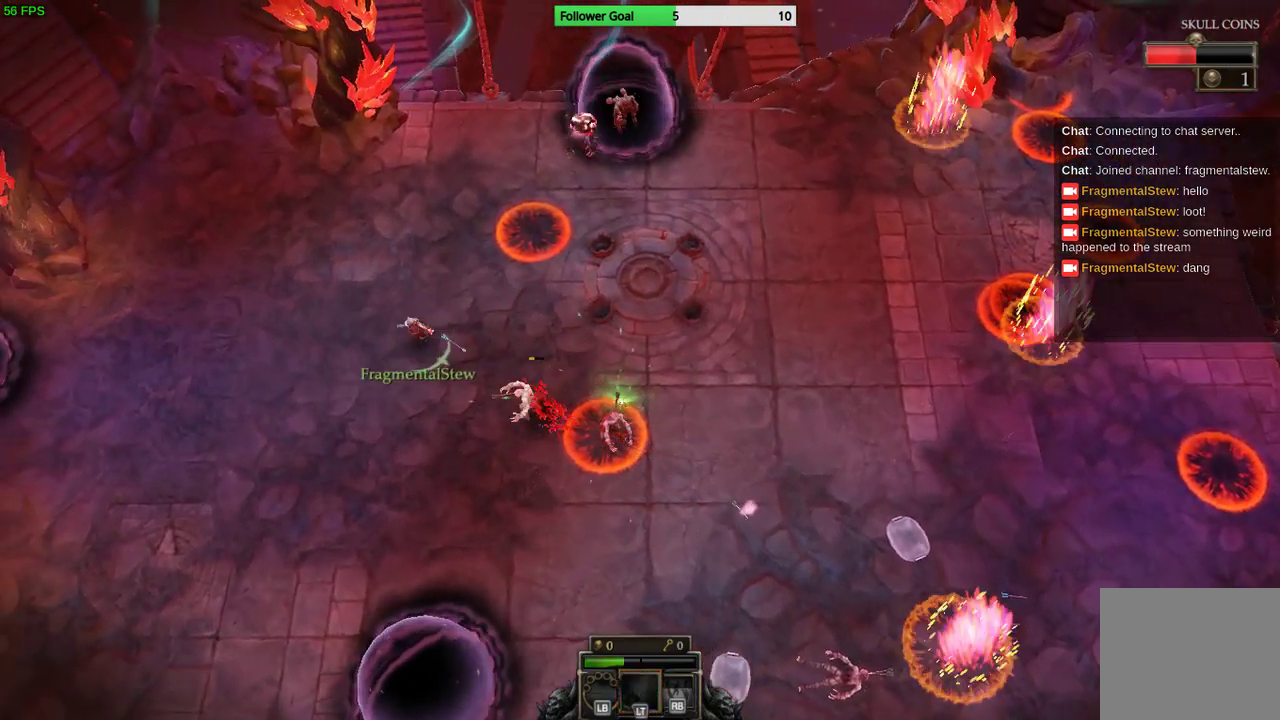
{"buttons": [], "left_stick": "down-left", "right_stick": "right", "events": [[33, "right_stick", "right"]]}
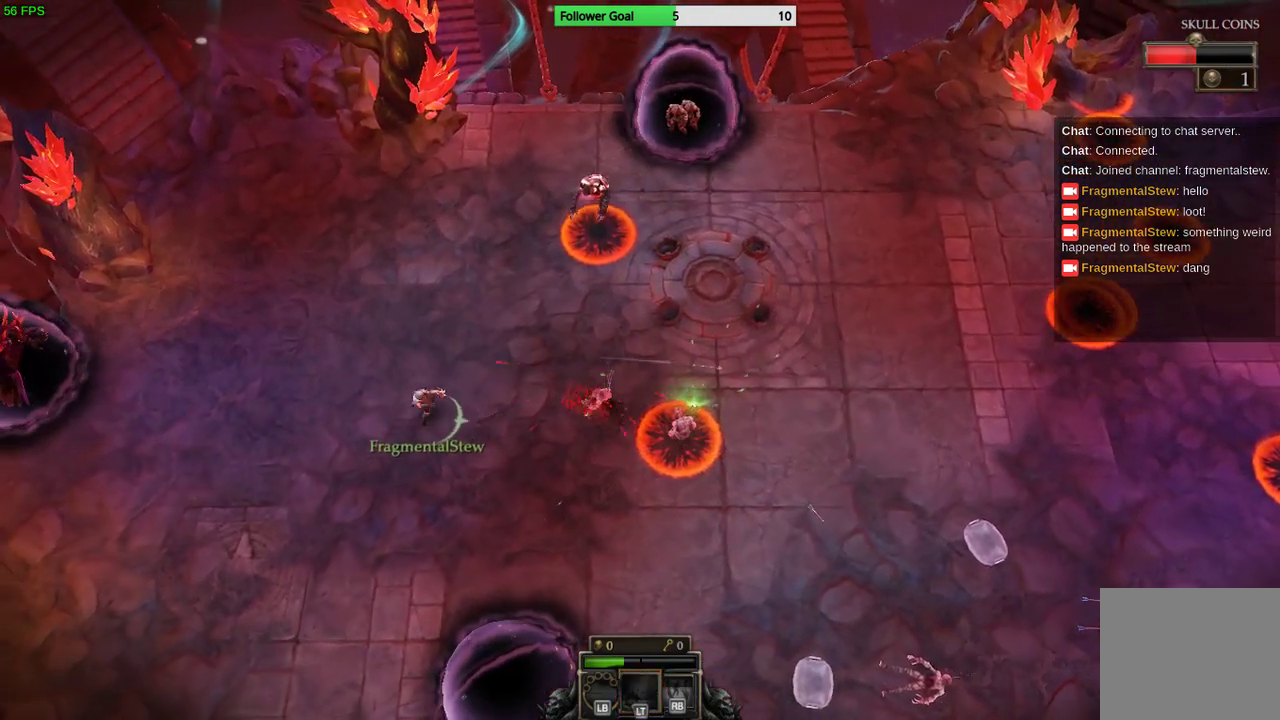
{"buttons": [], "left_stick": "down-right", "right_stick": "up-right", "events": [[300, "left_stick", "down-right"], [500, "right_stick", "up-right"]]}
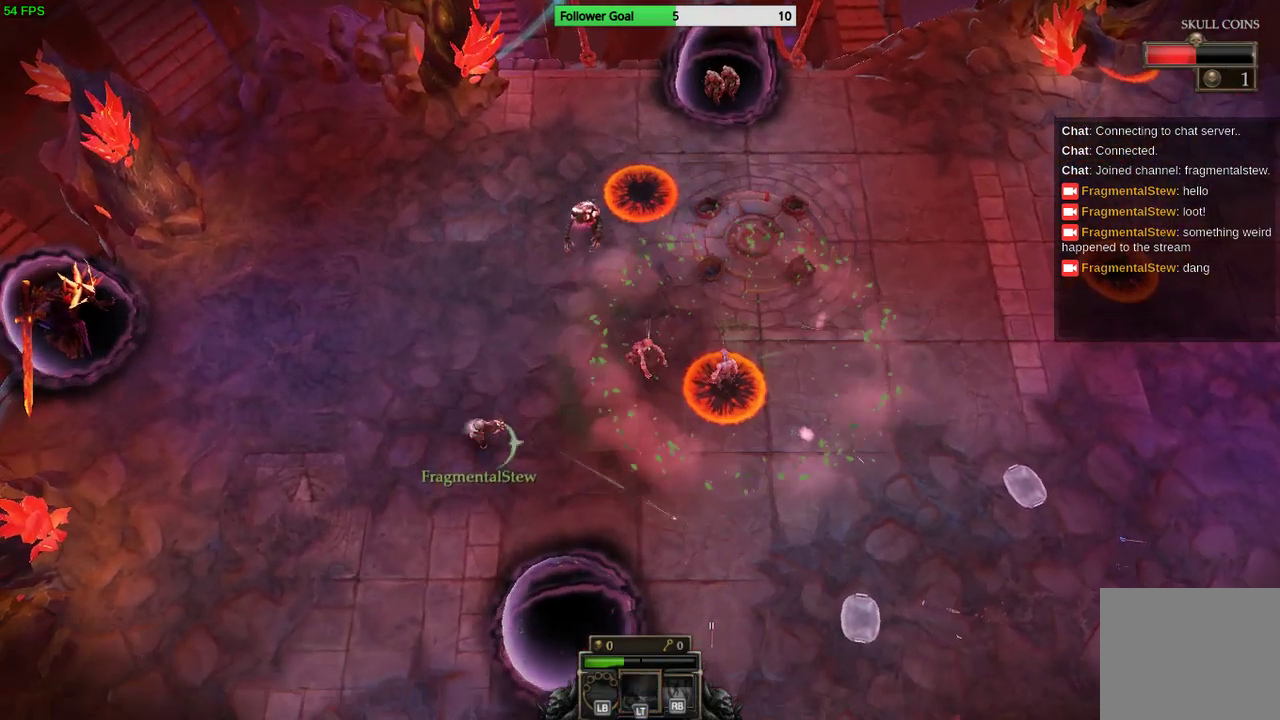
{"buttons": [], "left_stick": "center", "right_stick": "up-right", "events": [[100, "left_stick", "down"], [200, "left_stick", "down-left"], [367, "left_stick", "left"], [500, "left_stick", "center"]]}
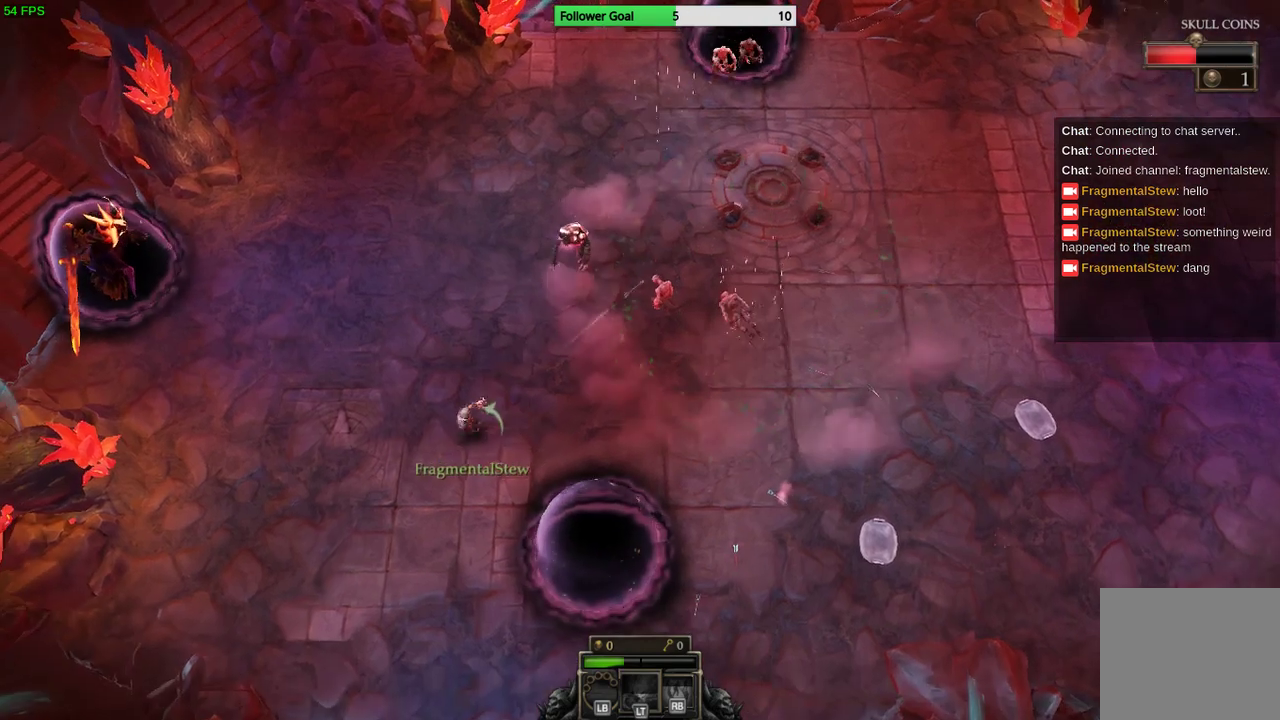
{"buttons": [], "left_stick": "down-left", "right_stick": "up-right", "events": [[300, "left_stick", "down-left"]]}
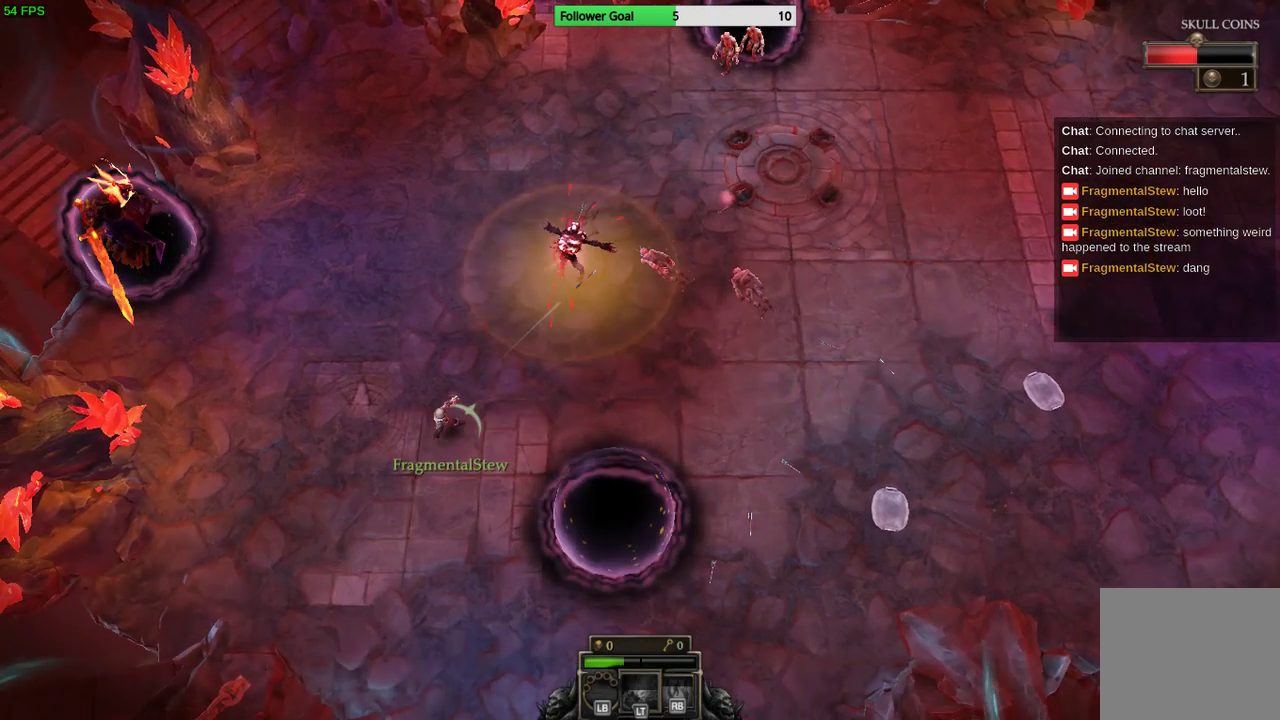
{"buttons": [], "left_stick": "center", "right_stick": "up-right", "events": [[300, "left_stick", "down-right"], [467, "left_stick", "center"]]}
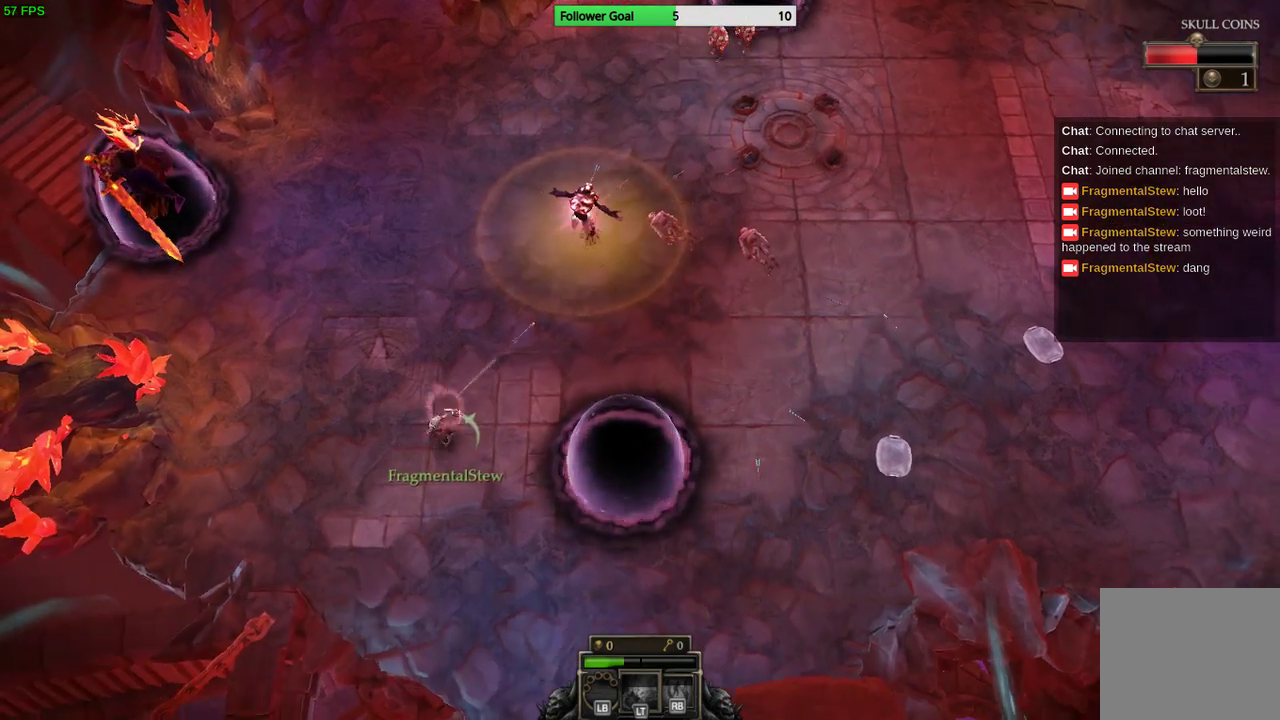
{"buttons": [], "left_stick": "center", "right_stick": "up-right", "events": [[33, "left_stick", "down-left"], [433, "left_stick", "center"]]}
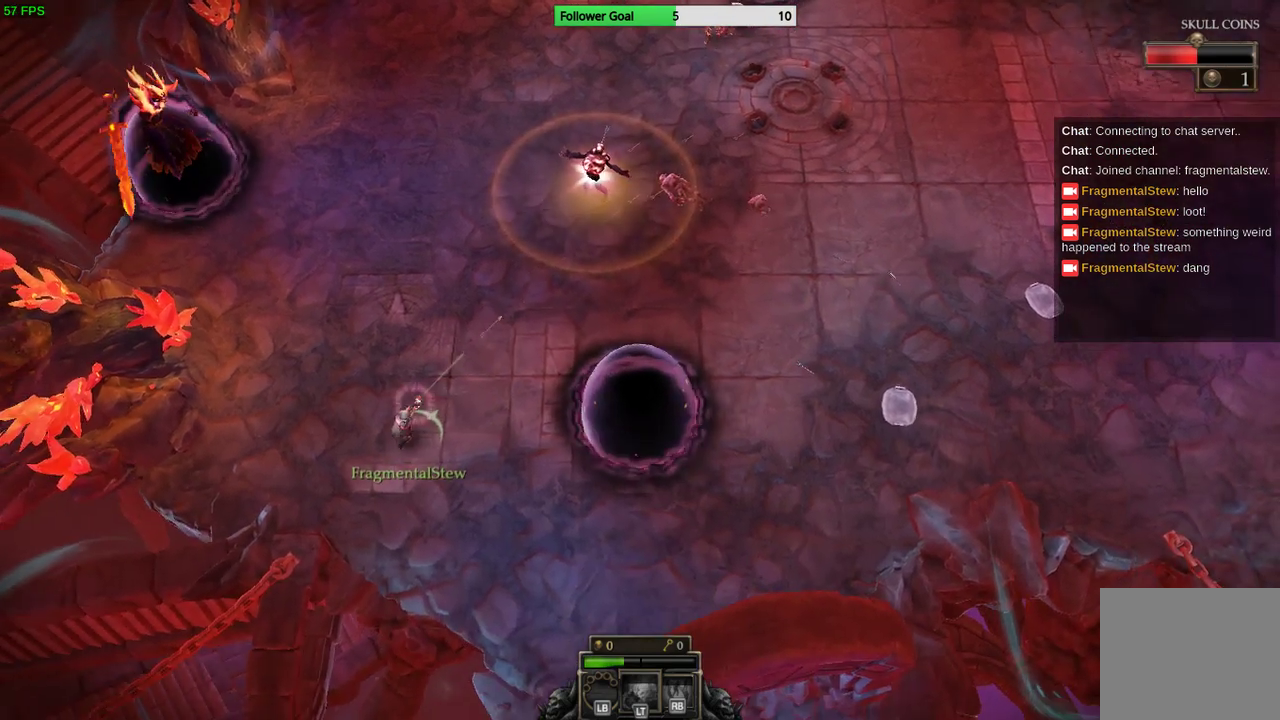
{"buttons": [], "left_stick": "center", "right_stick": "center", "events": [[33, "right_stick", "center"]]}
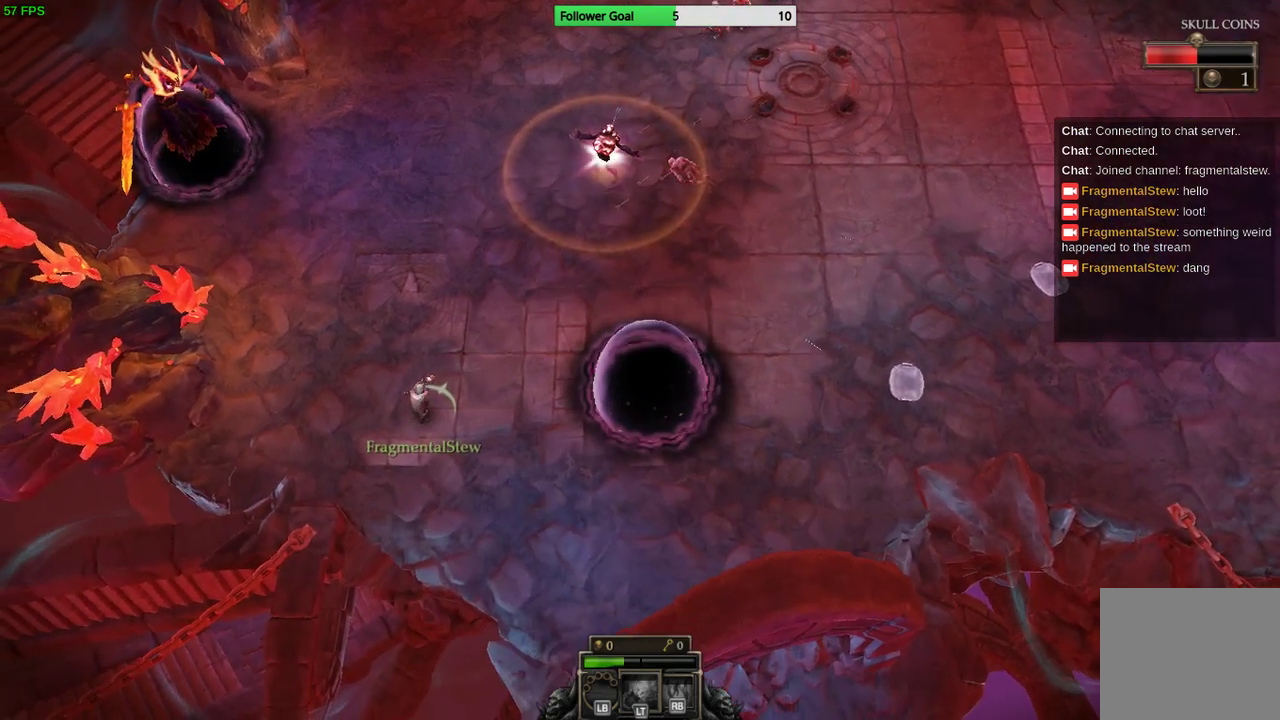
{"buttons": [], "left_stick": "center", "right_stick": "center", "events": []}
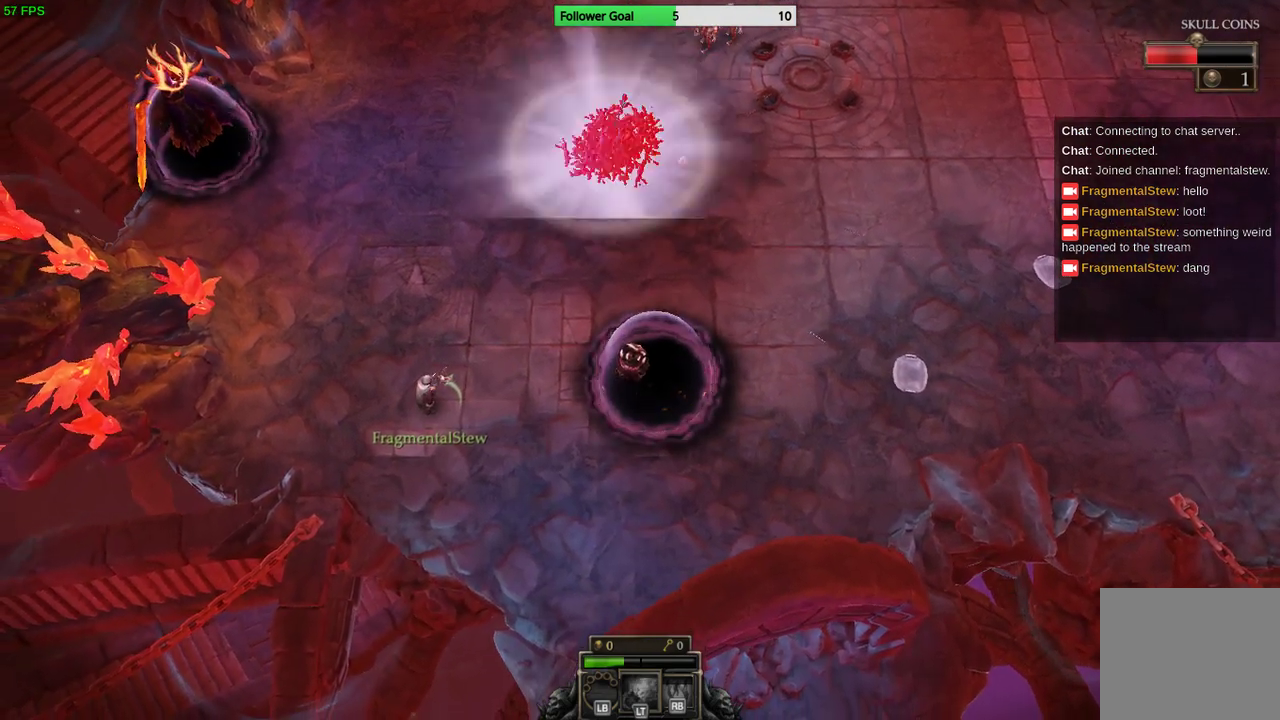
{"buttons": [], "left_stick": "center", "right_stick": "center", "events": []}
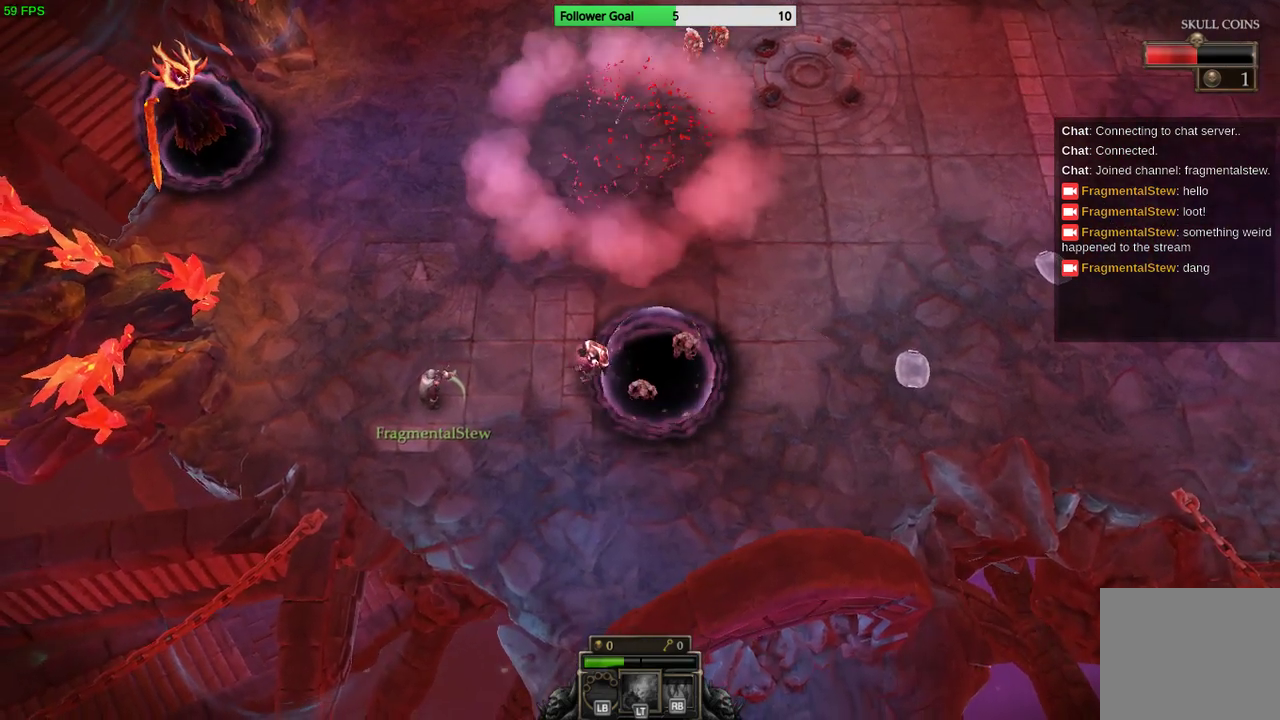
{"buttons": [], "left_stick": "up-right", "right_stick": "center", "events": [[400, "left_stick", "up-right"]]}
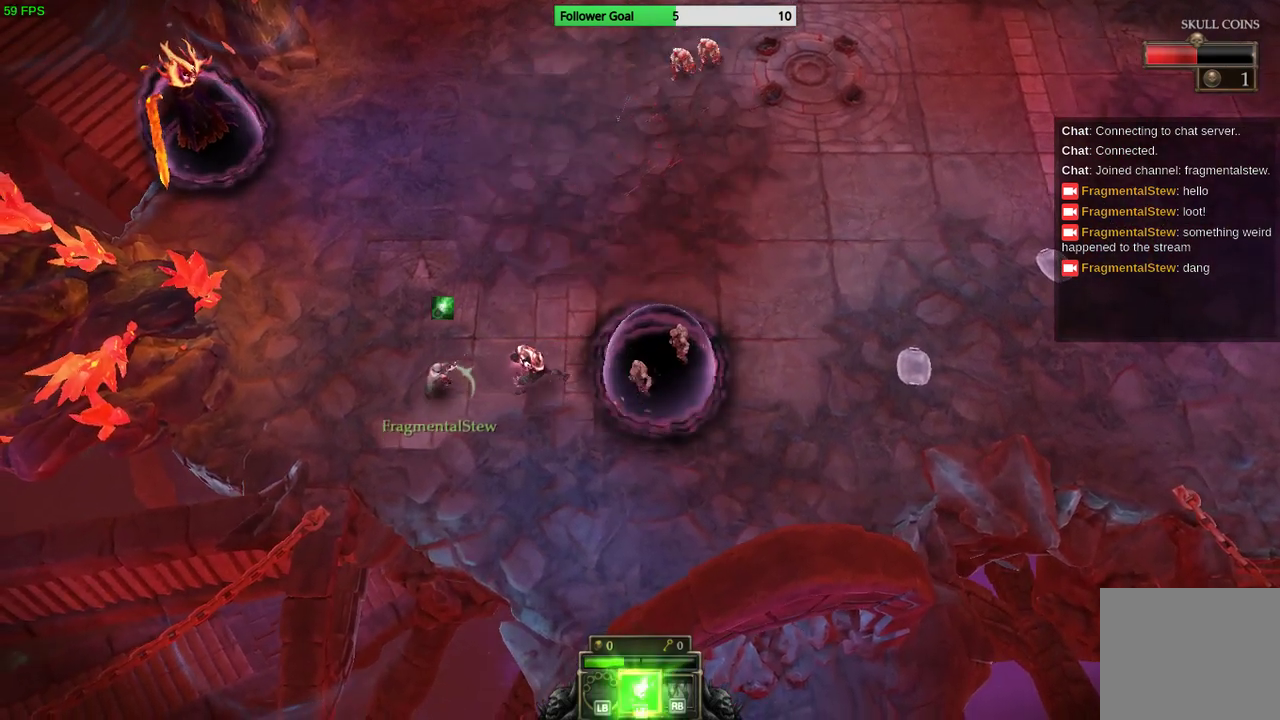
{"buttons": [], "left_stick": "up", "right_stick": "up-right", "events": [[67, "right_stick", "up-right"], [267, "left_stick", "up"]]}